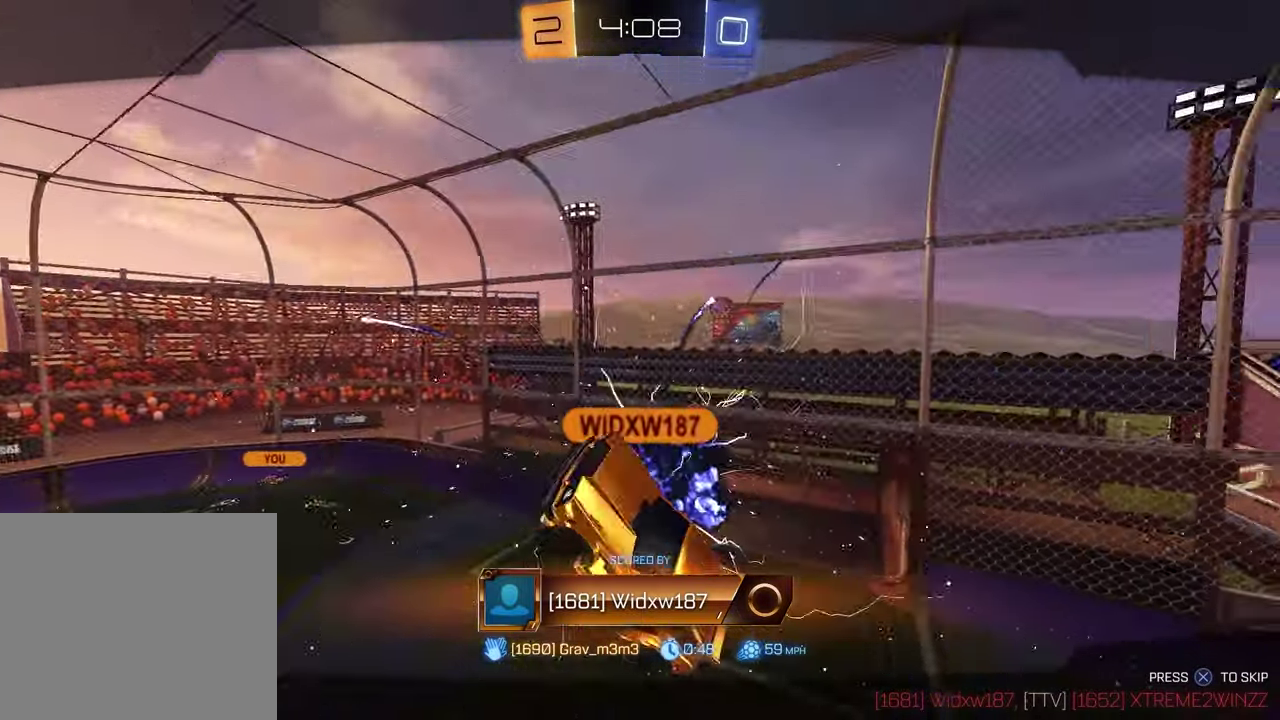
Gameplay with a controller (PlayStation layout); each line is a JSON object with the inputs held at the frame after it. "events" lists button and stick changes between this image and that frame as [ms after this image, input, new state], when the widget could be followed in between.
{"buttons": ["SELECT"], "left_stick": "center", "right_stick": "center", "events": [[450, "SELECT", "down"]]}
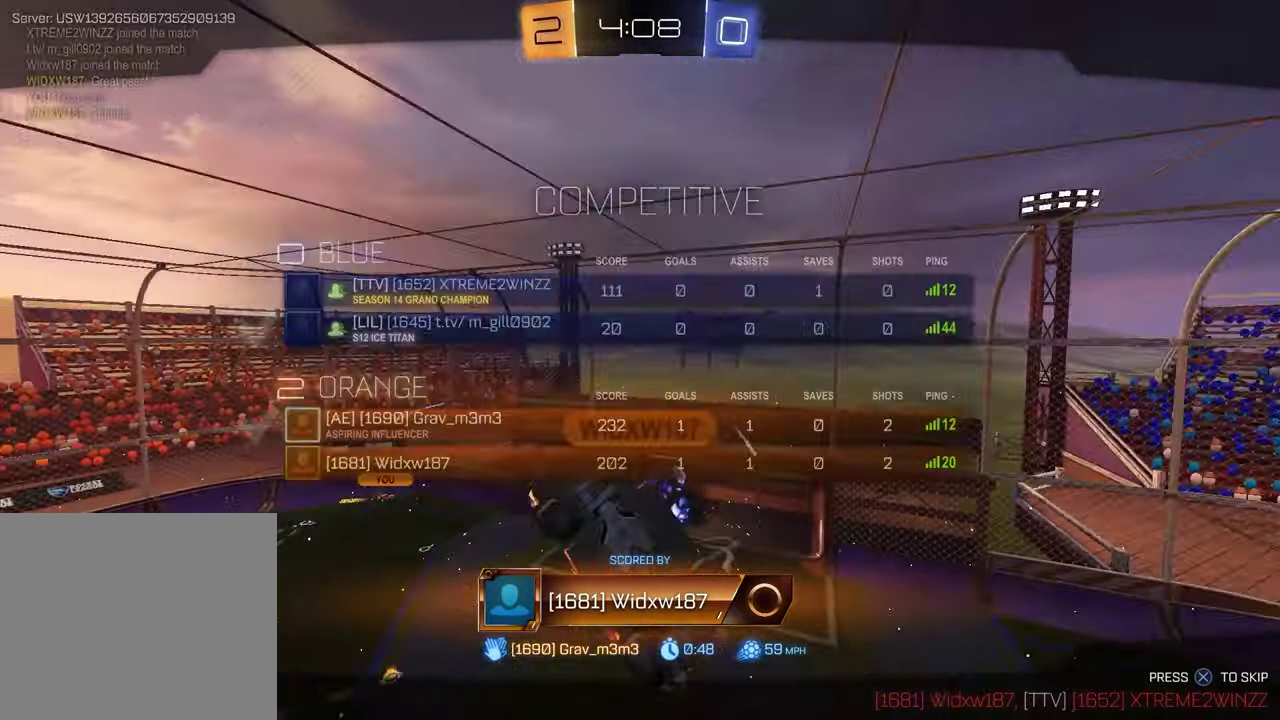
{"buttons": ["SELECT"], "left_stick": "center", "right_stick": "center", "events": []}
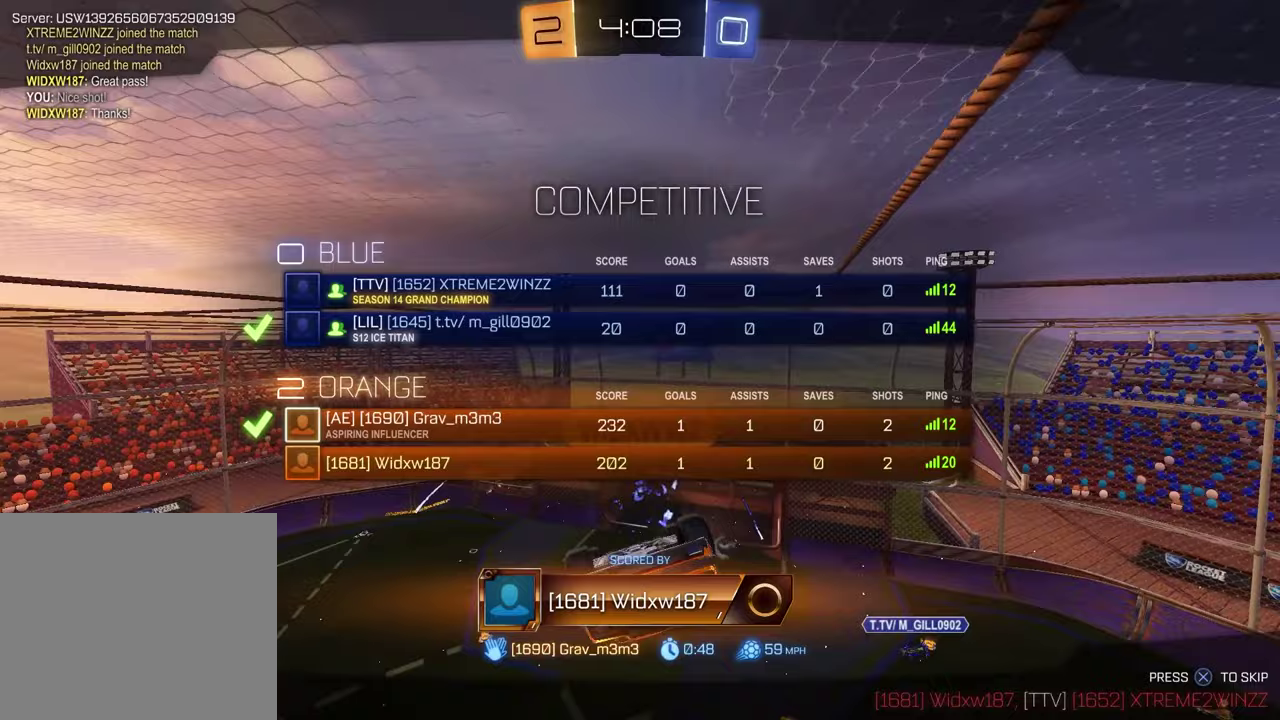
{"buttons": [], "left_stick": "center", "right_stick": "center", "events": [[383, "SELECT", "up"]]}
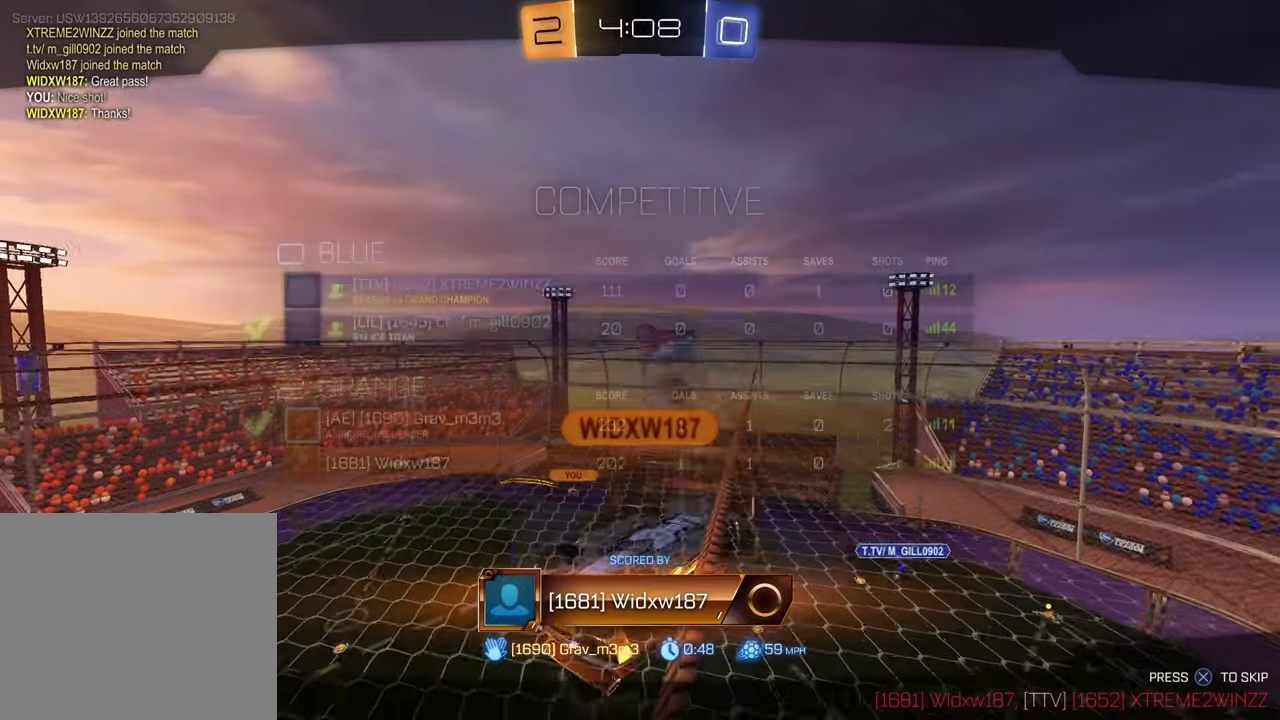
{"buttons": [], "left_stick": "center", "right_stick": "center", "events": []}
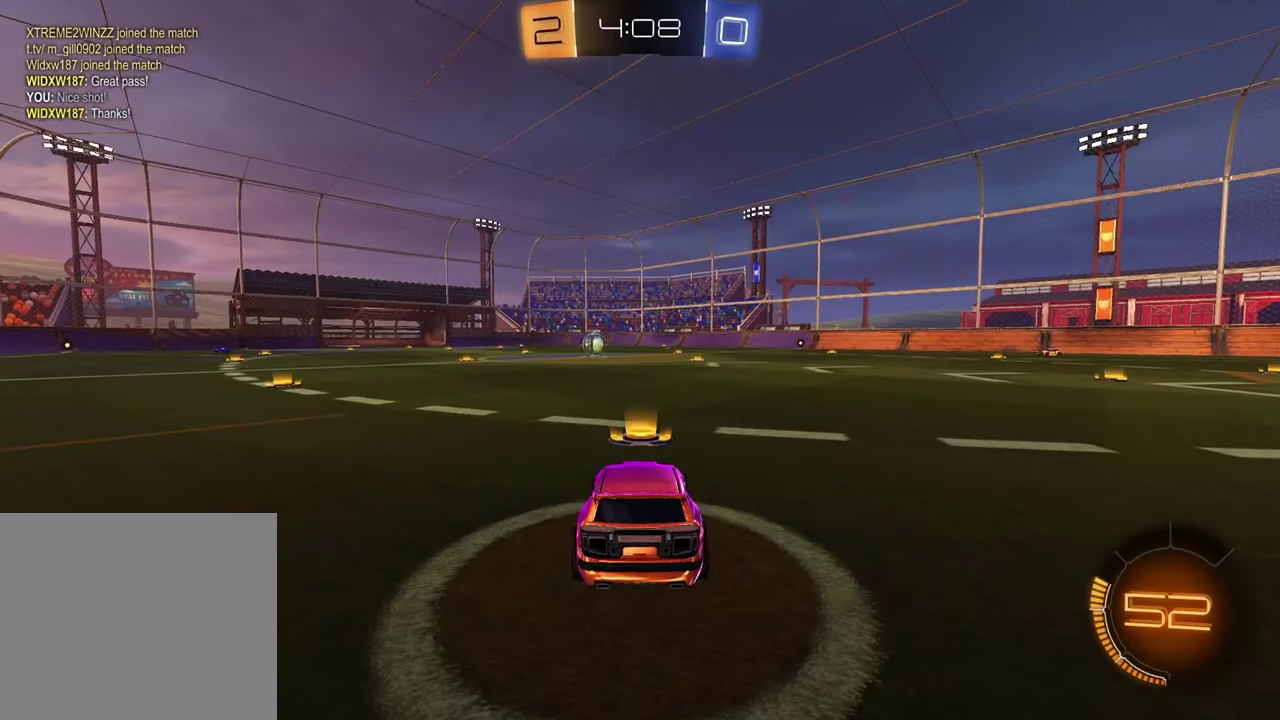
{"buttons": [], "left_stick": "center", "right_stick": "center", "events": []}
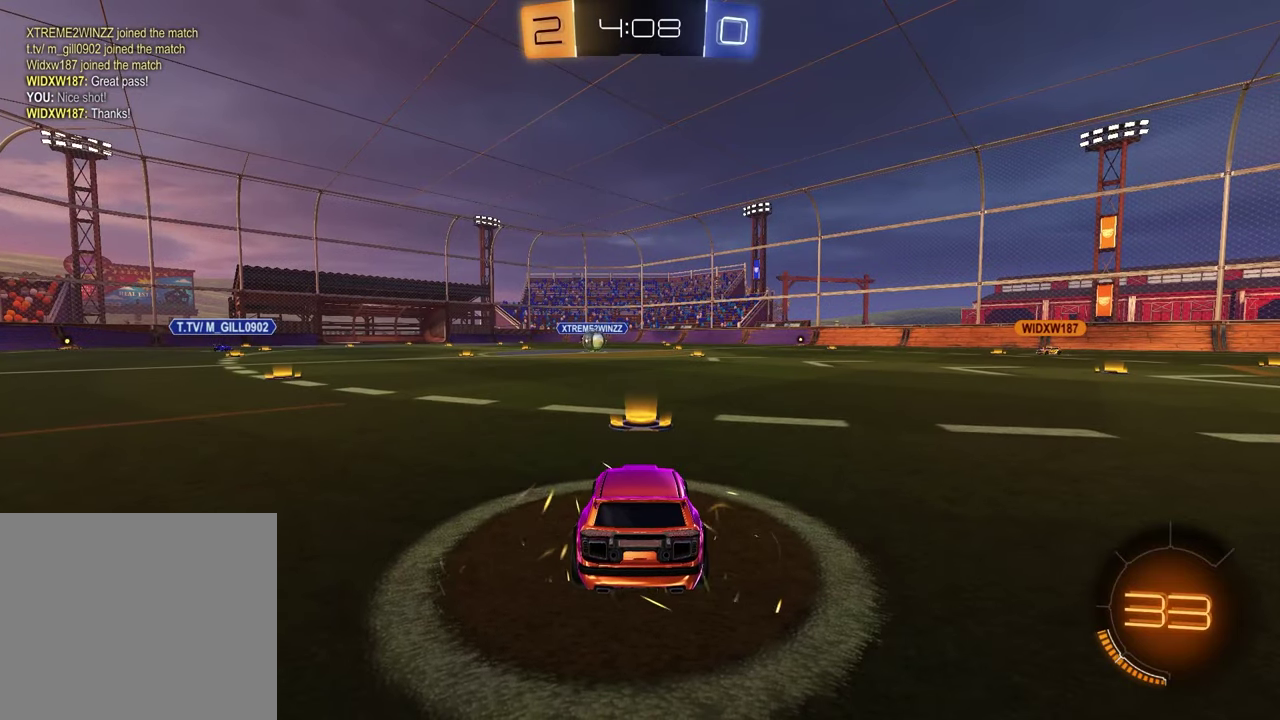
{"buttons": [], "left_stick": "center", "right_stick": "center", "events": []}
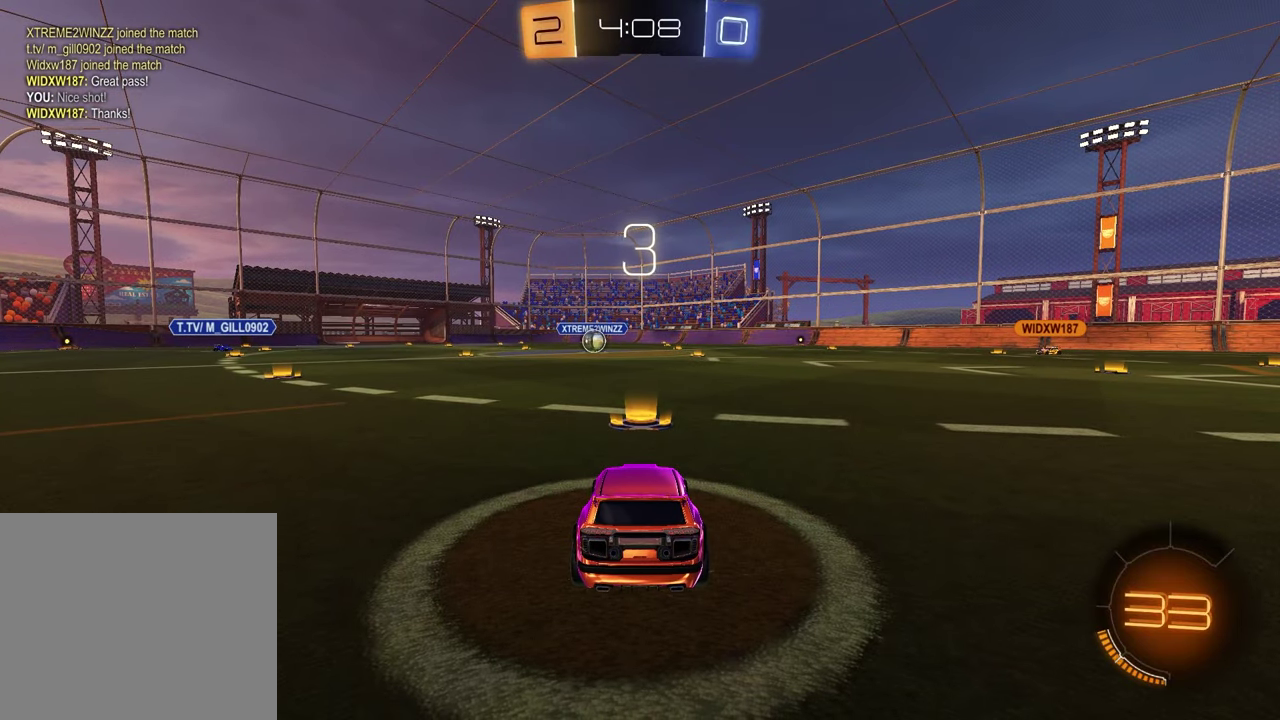
{"buttons": [], "left_stick": "center", "right_stick": "center", "events": []}
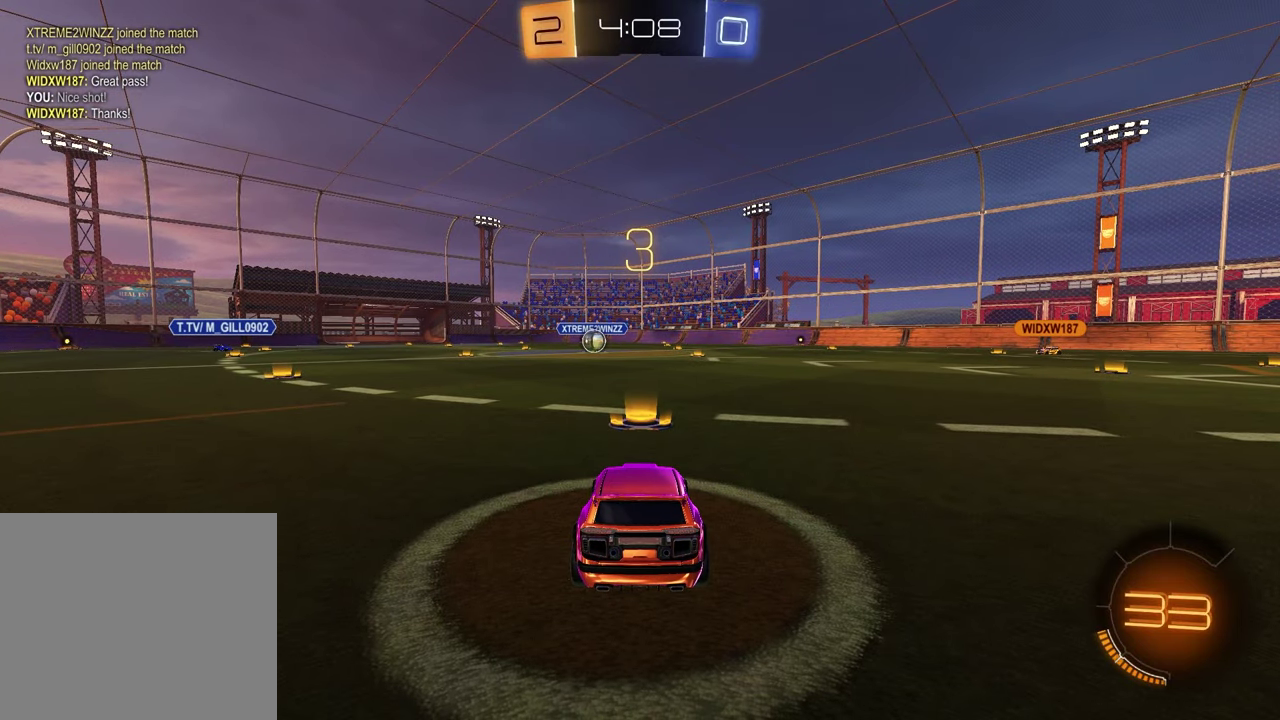
{"buttons": [], "left_stick": "left", "right_stick": "center", "events": [[200, "TRIANGLE", "down"], [233, "left_stick", "left"], [283, "TRIANGLE", "up"], [333, "left_stick", "center"], [383, "left_stick", "right"], [500, "left_stick", "left"]]}
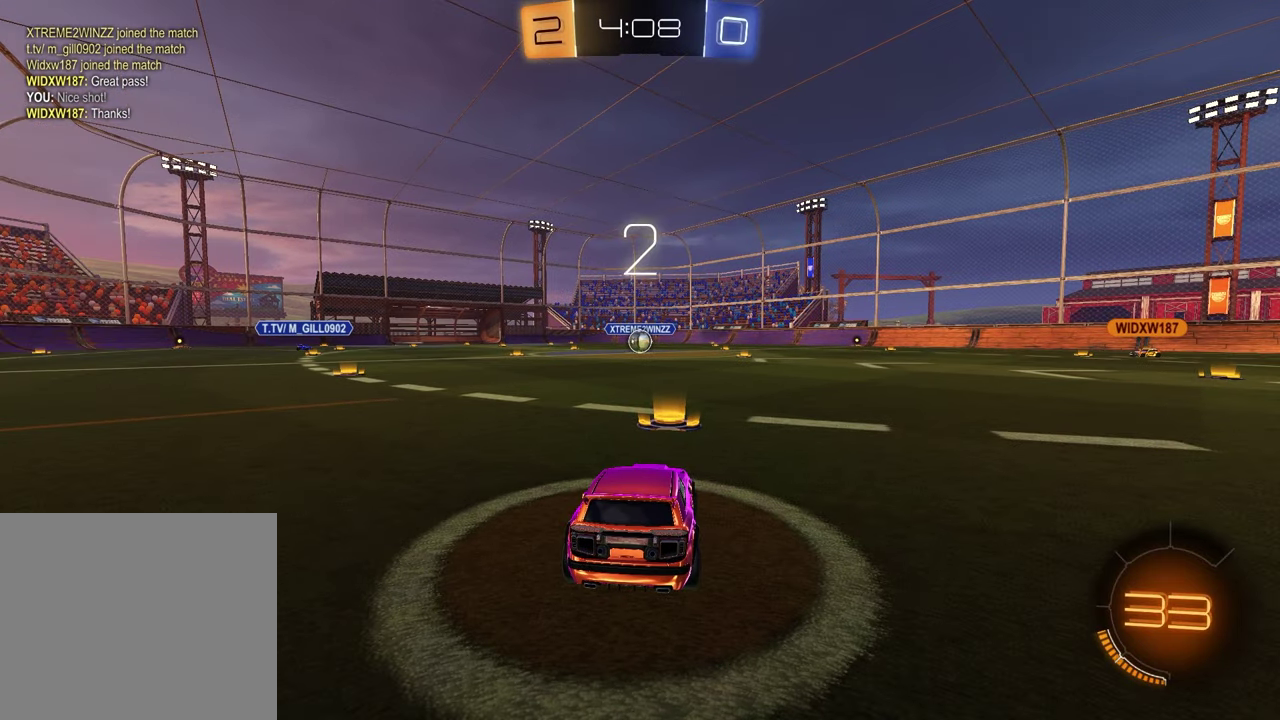
{"buttons": [], "left_stick": "left", "right_stick": "center", "events": [[133, "left_stick", "right"], [250, "left_stick", "left"], [400, "left_stick", "right"], [500, "left_stick", "left"]]}
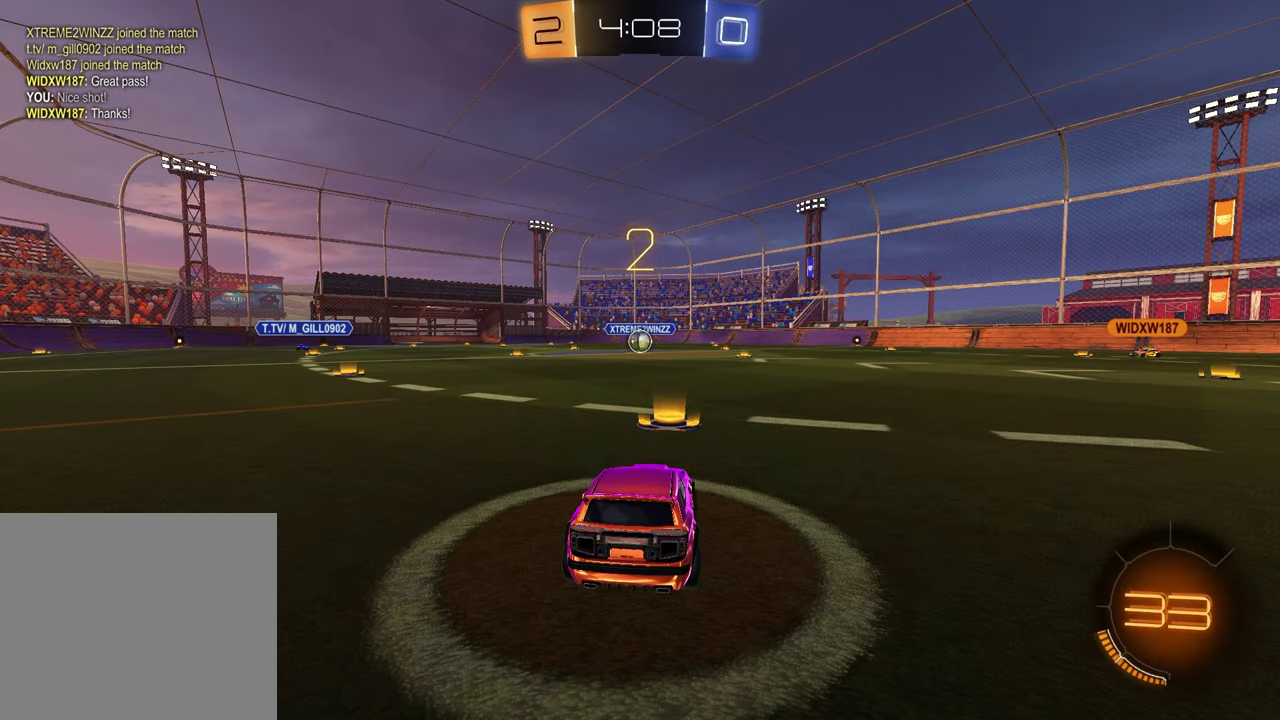
{"buttons": [], "left_stick": "up-right", "right_stick": "center", "events": [[167, "left_stick", "up-right"], [283, "left_stick", "left"], [417, "left_stick", "up-right"]]}
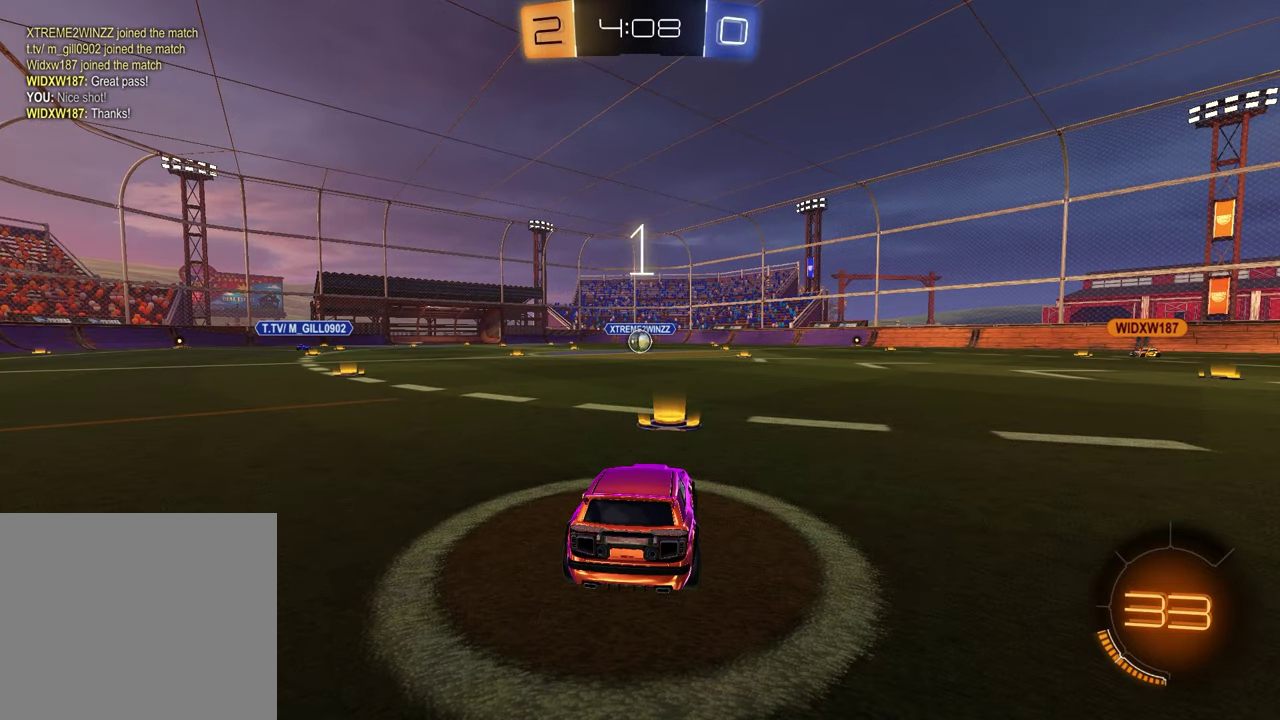
{"buttons": [], "left_stick": "up-right", "right_stick": "center", "events": [[67, "left_stick", "left"], [233, "left_stick", "right"], [367, "left_stick", "down-left"], [500, "left_stick", "up-right"]]}
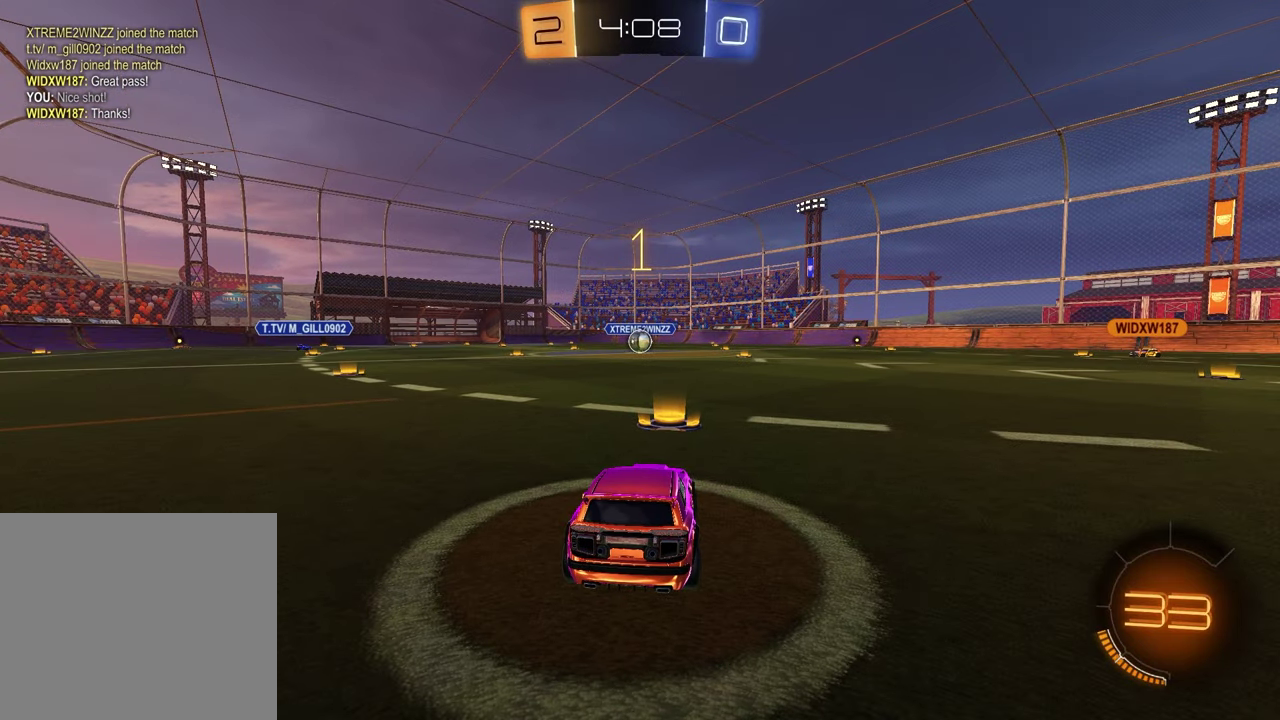
{"buttons": ["R1", "R2"], "left_stick": "center", "right_stick": "center", "events": [[50, "left_stick", "right"], [100, "R2", "down"], [100, "left_stick", "center"], [183, "TRIANGLE", "down"], [200, "R1", "down"], [300, "TRIANGLE", "up"], [417, "TRIANGLE", "down"], [500, "TRIANGLE", "up"]]}
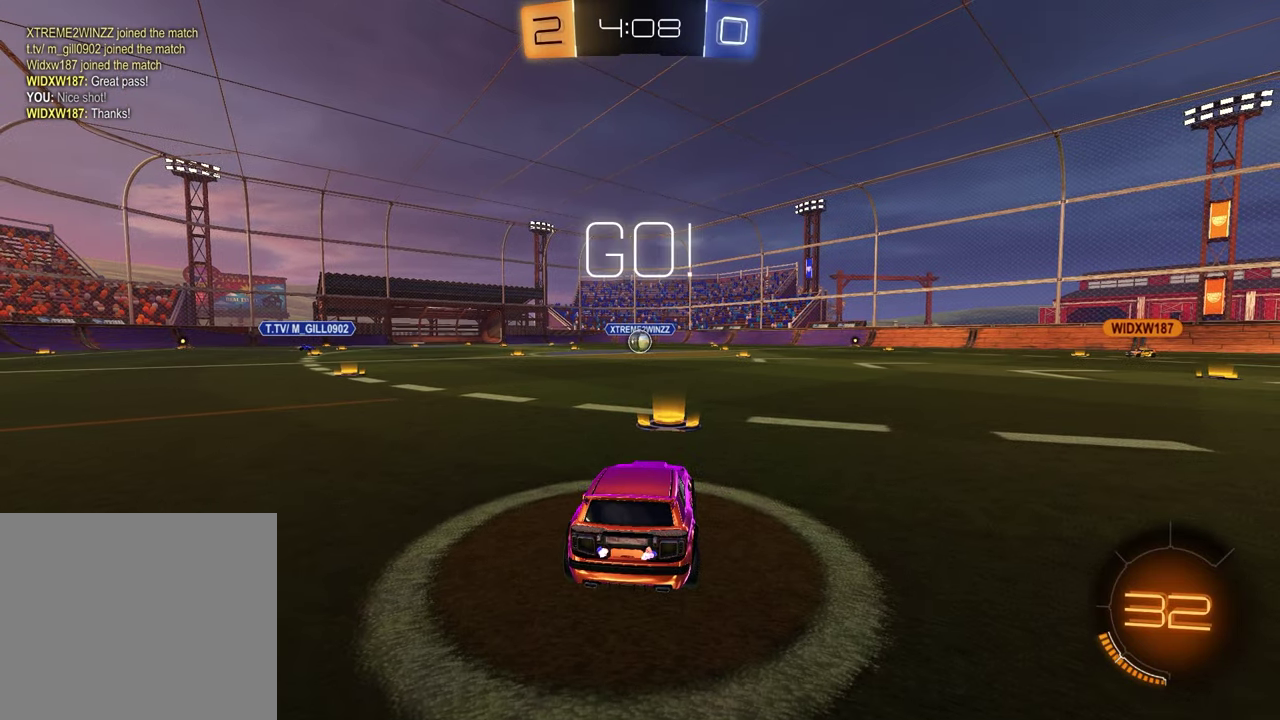
{"buttons": ["CROSS", "R1", "R2"], "left_stick": "down-right", "right_stick": "center", "events": [[233, "left_stick", "up-left"], [317, "CROSS", "down"], [383, "CROSS", "up"], [400, "left_stick", "up-right"], [433, "CROSS", "down"], [483, "left_stick", "down-right"]]}
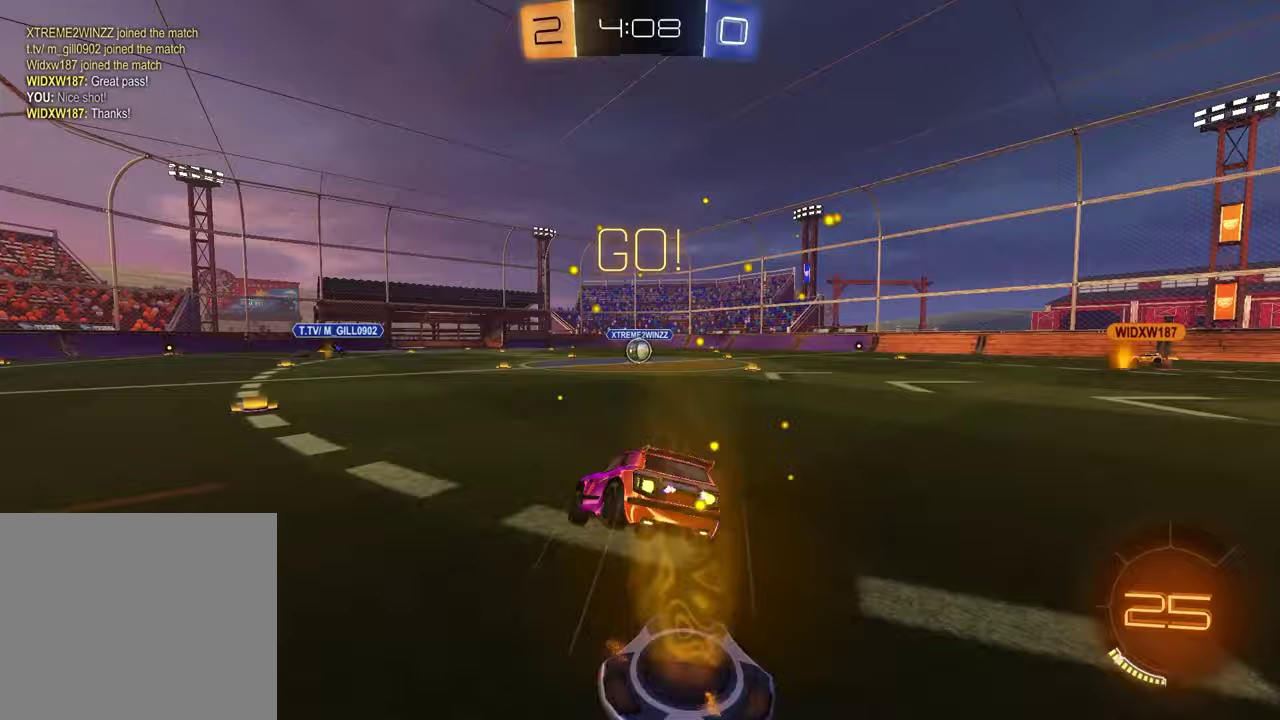
{"buttons": ["SQUARE", "R1", "R2"], "left_stick": "down-right", "right_stick": "center", "events": [[17, "CROSS", "up"], [33, "SQUARE", "down"], [33, "left_stick", "down"], [267, "left_stick", "down-right"]]}
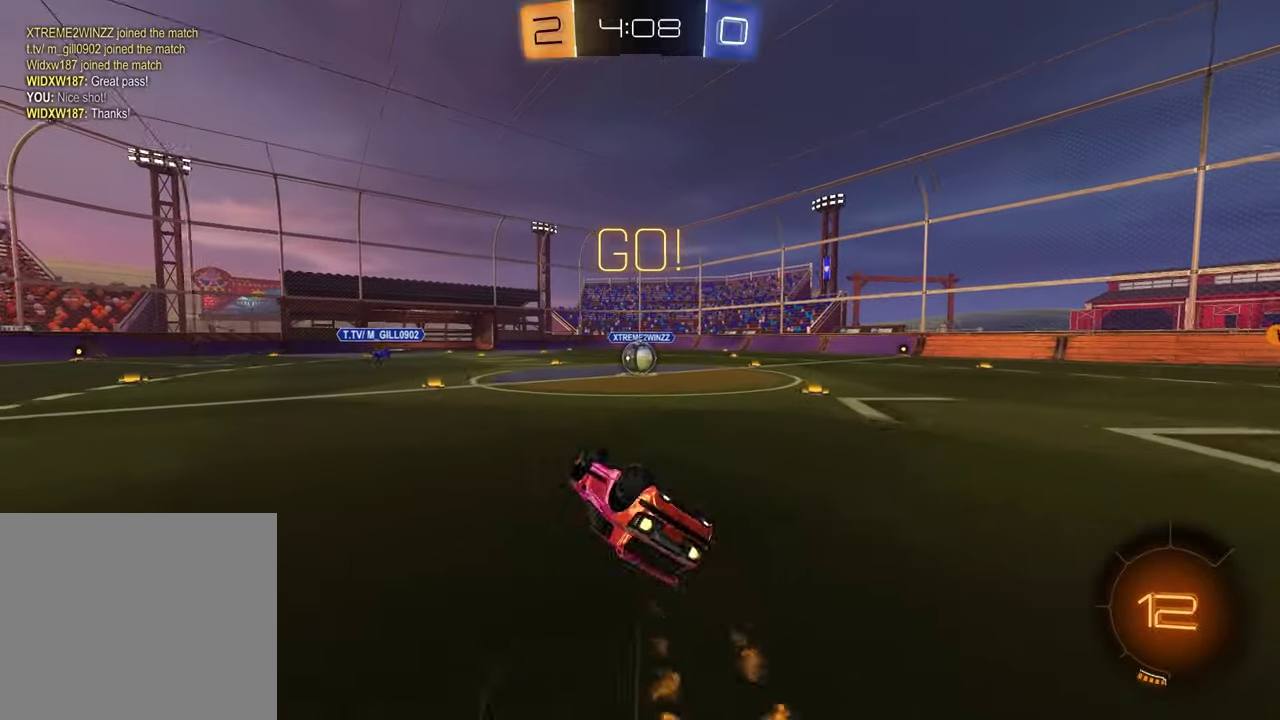
{"buttons": ["R2"], "left_stick": "right", "right_stick": "center", "events": [[217, "left_stick", "center"], [250, "SQUARE", "up"], [333, "R1", "up"], [383, "left_stick", "right"]]}
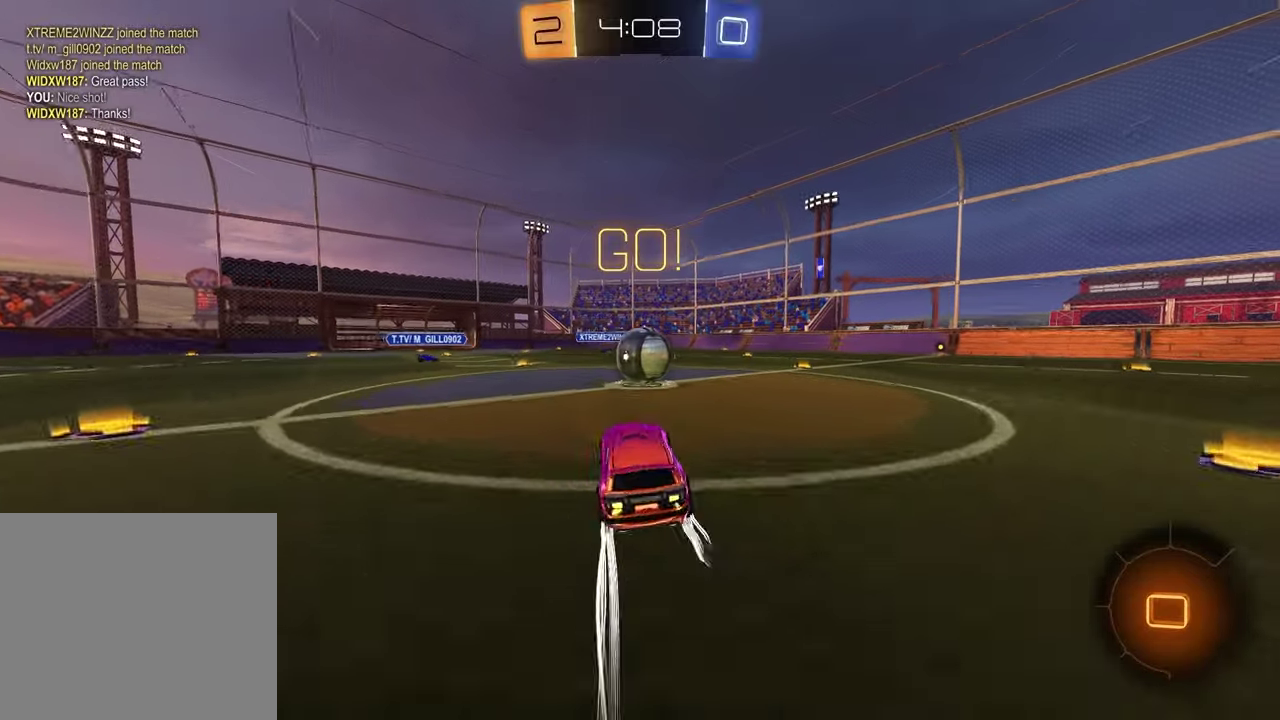
{"buttons": ["R2"], "left_stick": "center", "right_stick": "center", "events": [[117, "CROSS", "down"], [233, "CROSS", "up"], [267, "left_stick", "center"], [367, "left_stick", "up-left"], [450, "left_stick", "center"]]}
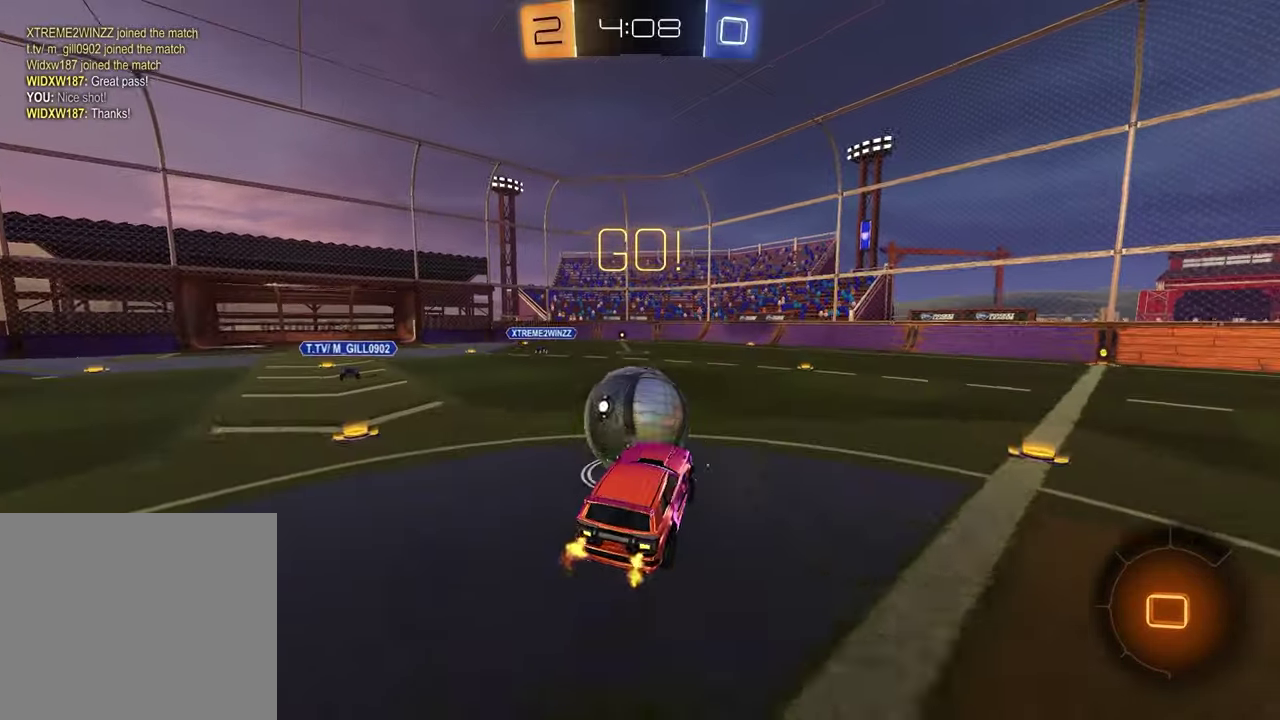
{"buttons": [], "left_stick": "down-right", "right_stick": "center", "events": [[67, "R2", "up"], [150, "left_stick", "up"], [200, "left_stick", "up-right"], [283, "left_stick", "right"], [333, "left_stick", "center"], [483, "left_stick", "down-right"]]}
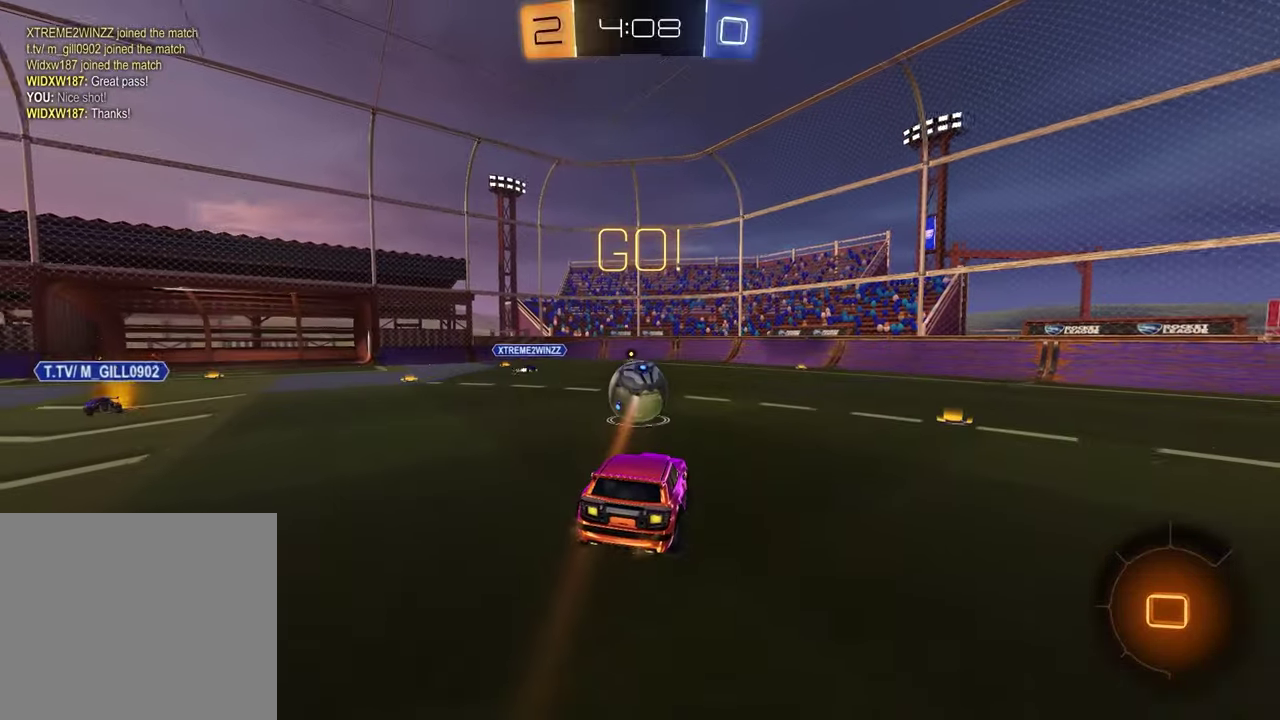
{"buttons": ["R2"], "left_stick": "up", "right_stick": "center", "events": [[100, "R2", "down"], [183, "left_stick", "center"], [300, "left_stick", "up"], [383, "CROSS", "down"], [467, "CROSS", "up"]]}
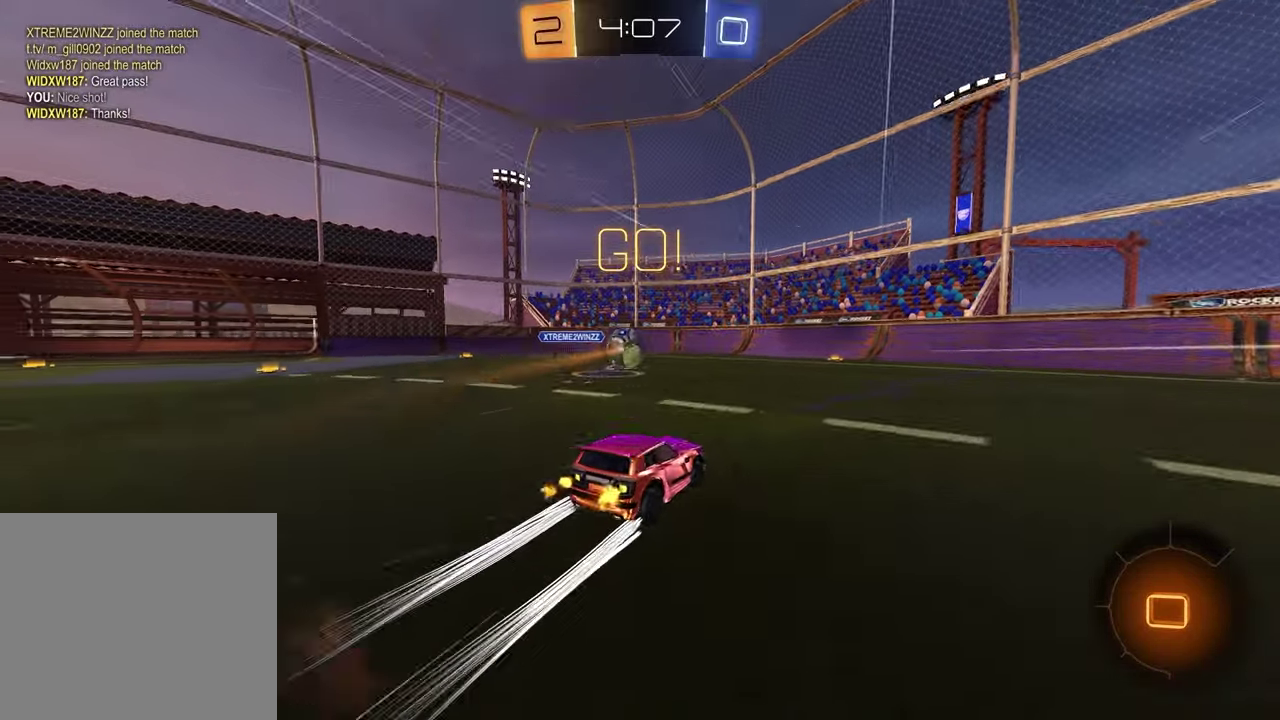
{"buttons": ["R2"], "left_stick": "right", "right_stick": "center", "events": [[33, "left_stick", "center"], [183, "left_stick", "left"], [300, "left_stick", "center"], [500, "left_stick", "right"]]}
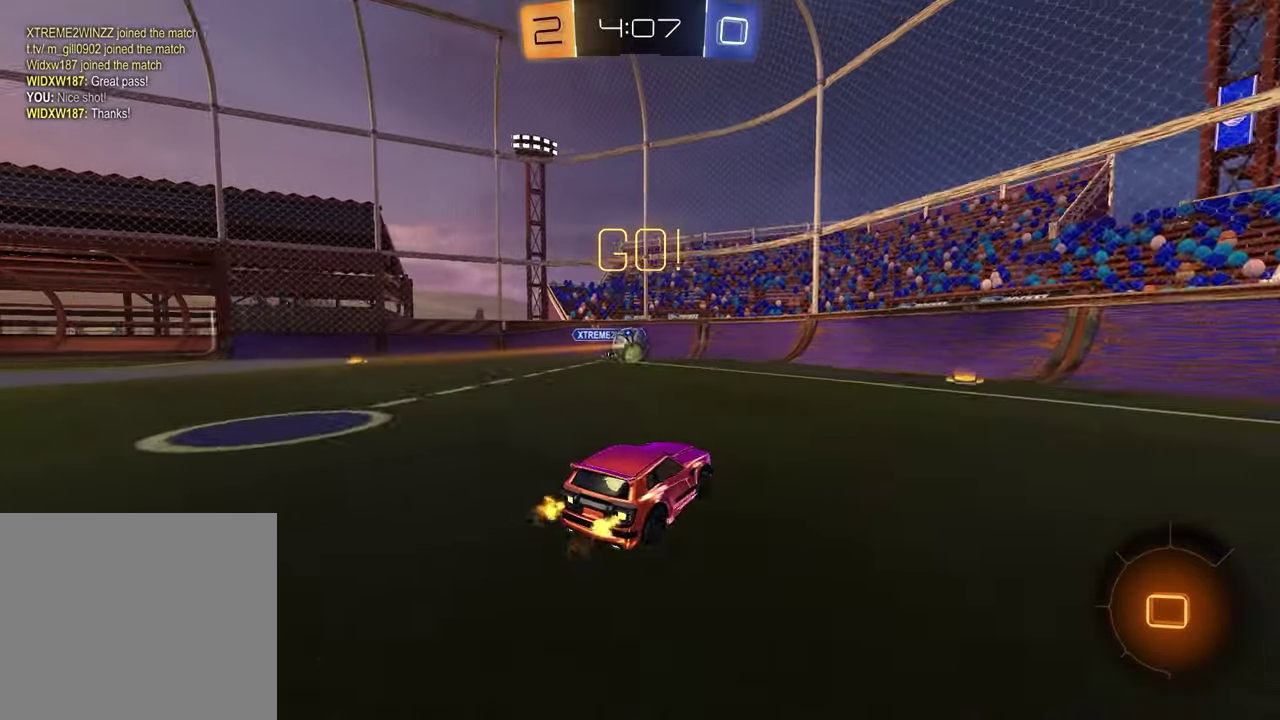
{"buttons": ["R2"], "left_stick": "center", "right_stick": "center", "events": [[133, "left_stick", "center"], [217, "left_stick", "right"], [383, "left_stick", "center"]]}
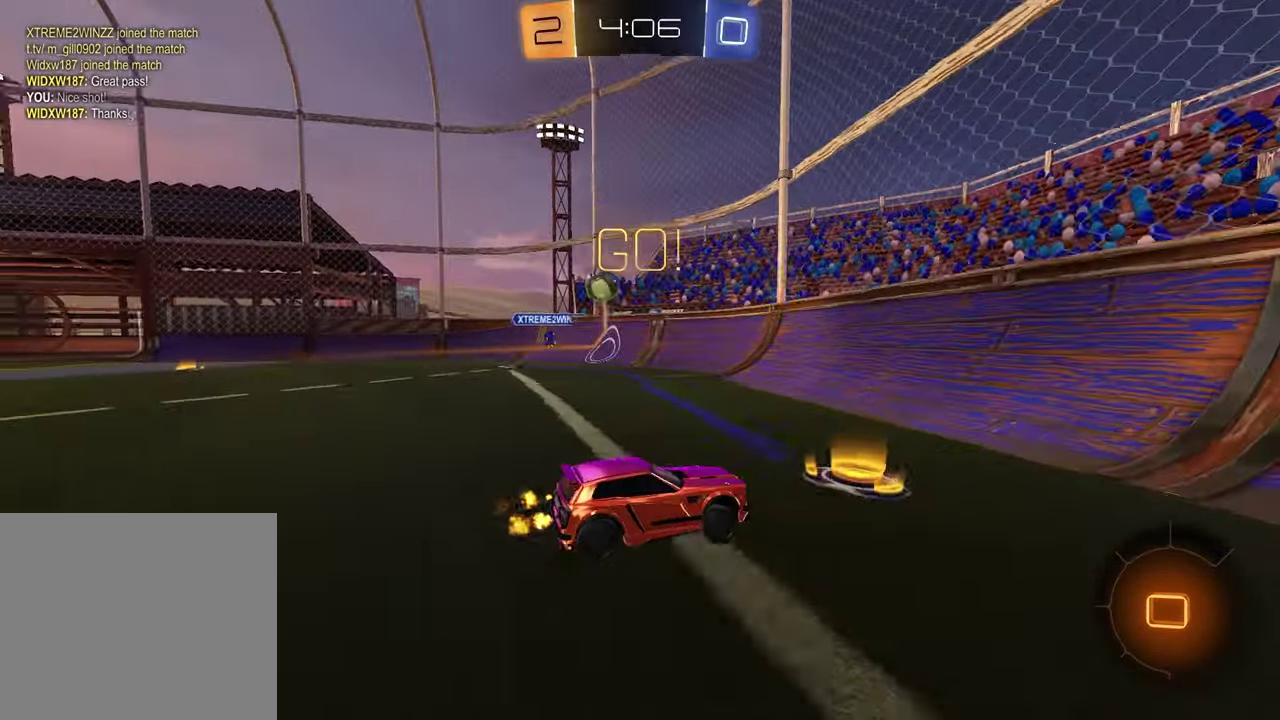
{"buttons": ["R2"], "left_stick": "center", "right_stick": "center", "events": [[67, "left_stick", "left"], [317, "left_stick", "center"]]}
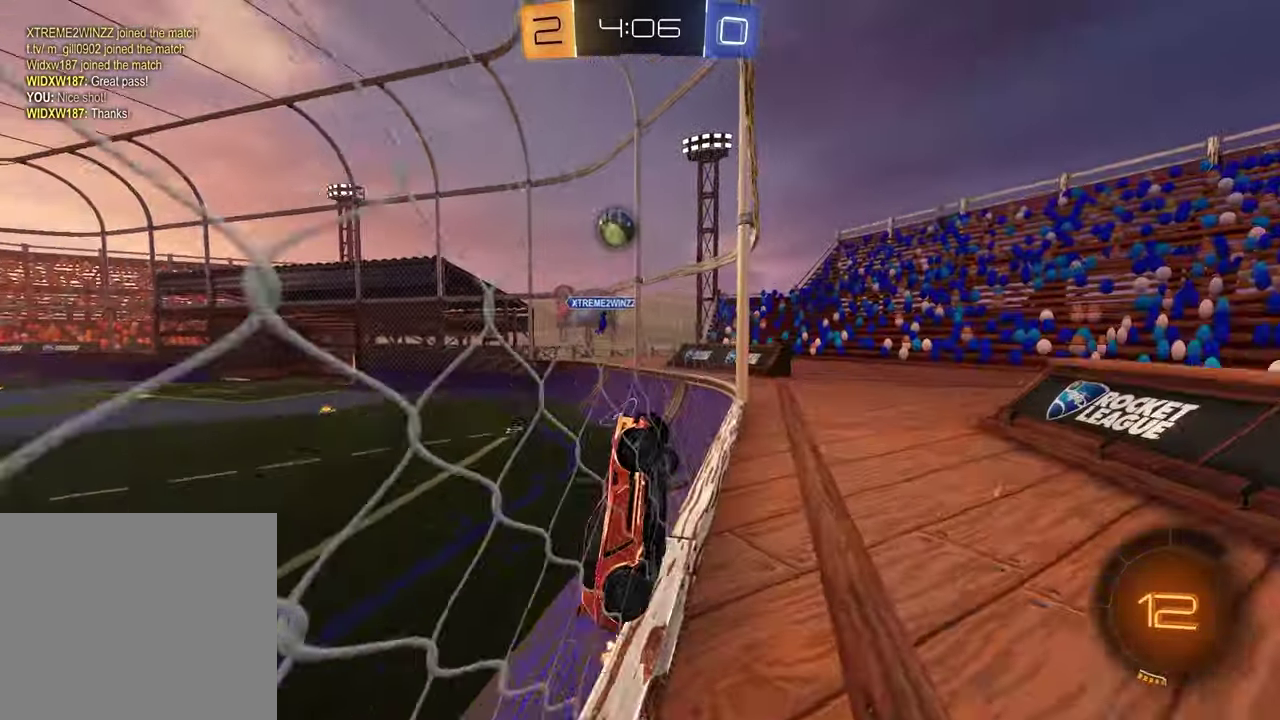
{"buttons": ["R2"], "left_stick": "center", "right_stick": "center", "events": []}
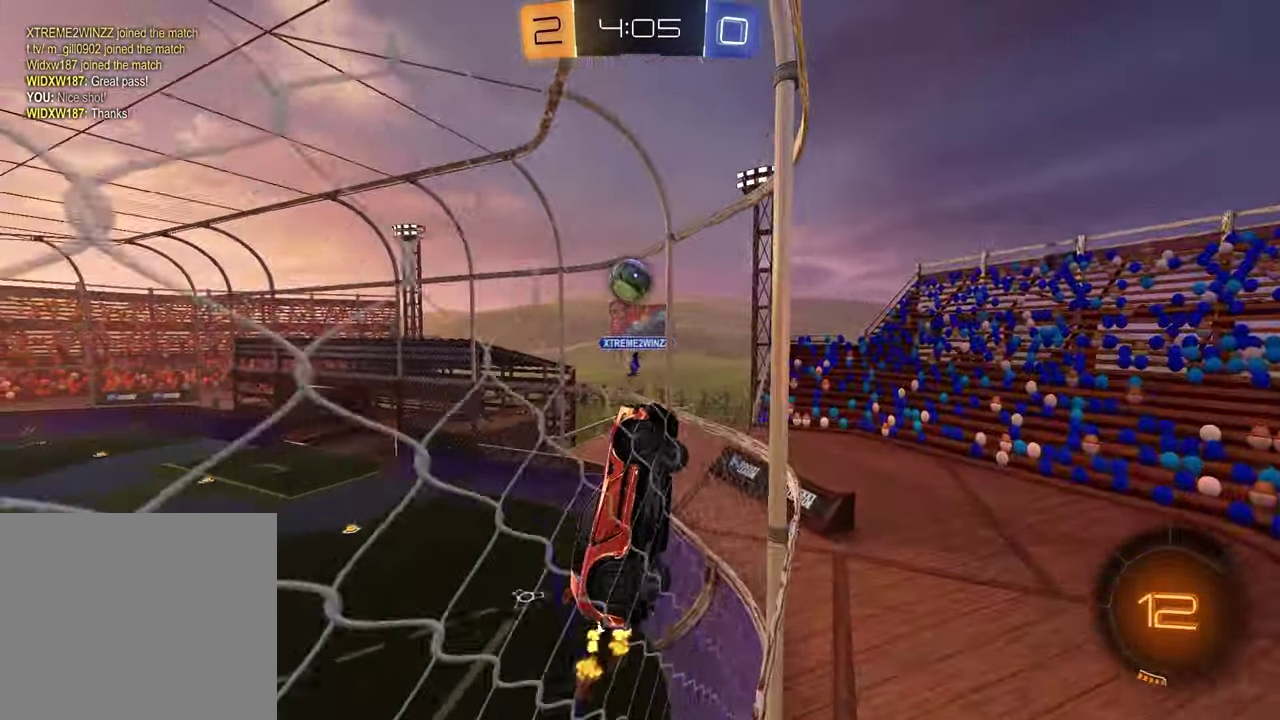
{"buttons": ["R2"], "left_stick": "right", "right_stick": "center", "events": [[383, "left_stick", "right"]]}
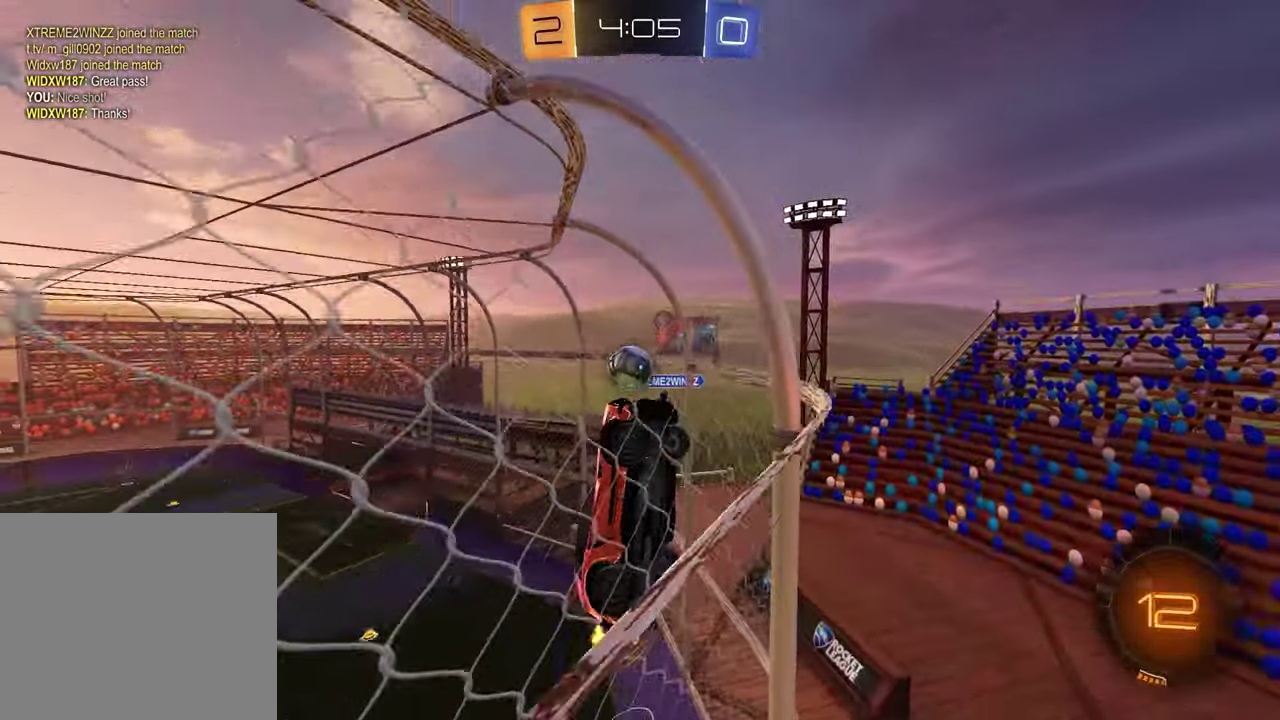
{"buttons": ["R2"], "left_stick": "center", "right_stick": "center", "events": [[17, "left_stick", "center"]]}
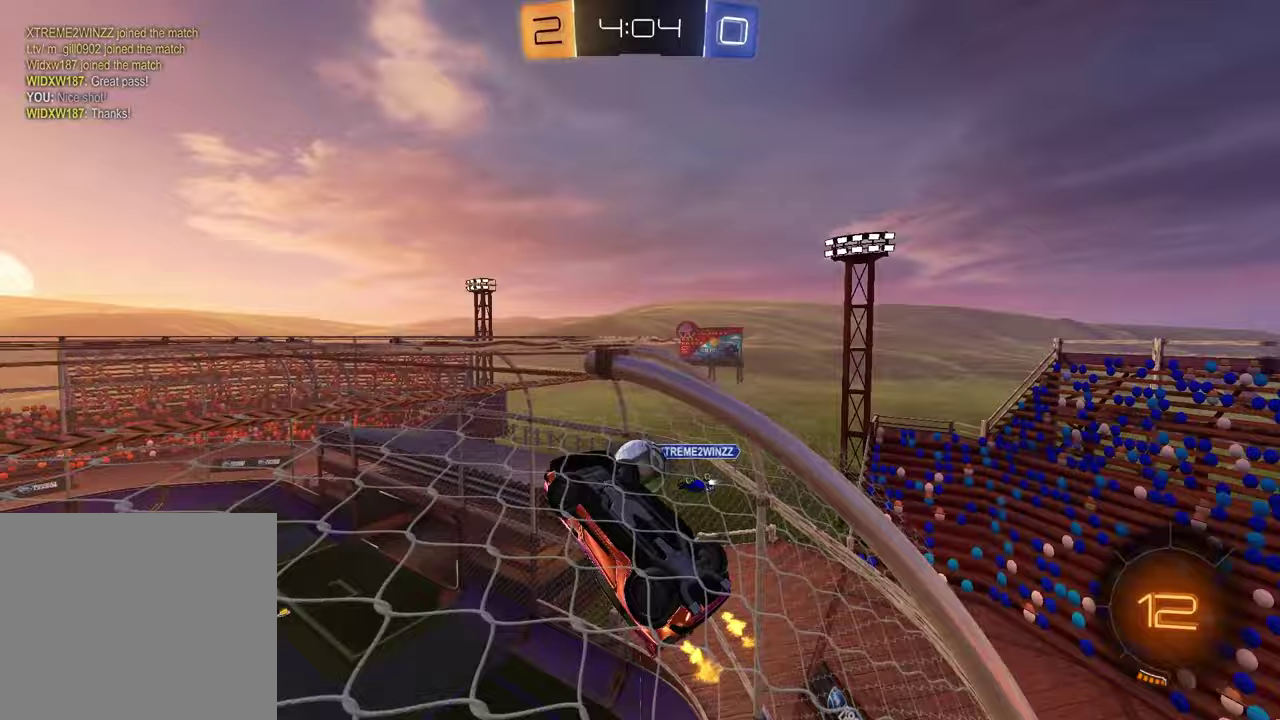
{"buttons": ["R1", "R2"], "left_stick": "up", "right_stick": "center", "events": [[50, "left_stick", "left"], [100, "left_stick", "down-left"], [117, "L2", "down"], [150, "CROSS", "down"], [150, "left_stick", "down"], [283, "L2", "up"], [317, "CROSS", "up"], [317, "R1", "down"], [317, "left_stick", "center"], [450, "left_stick", "up"]]}
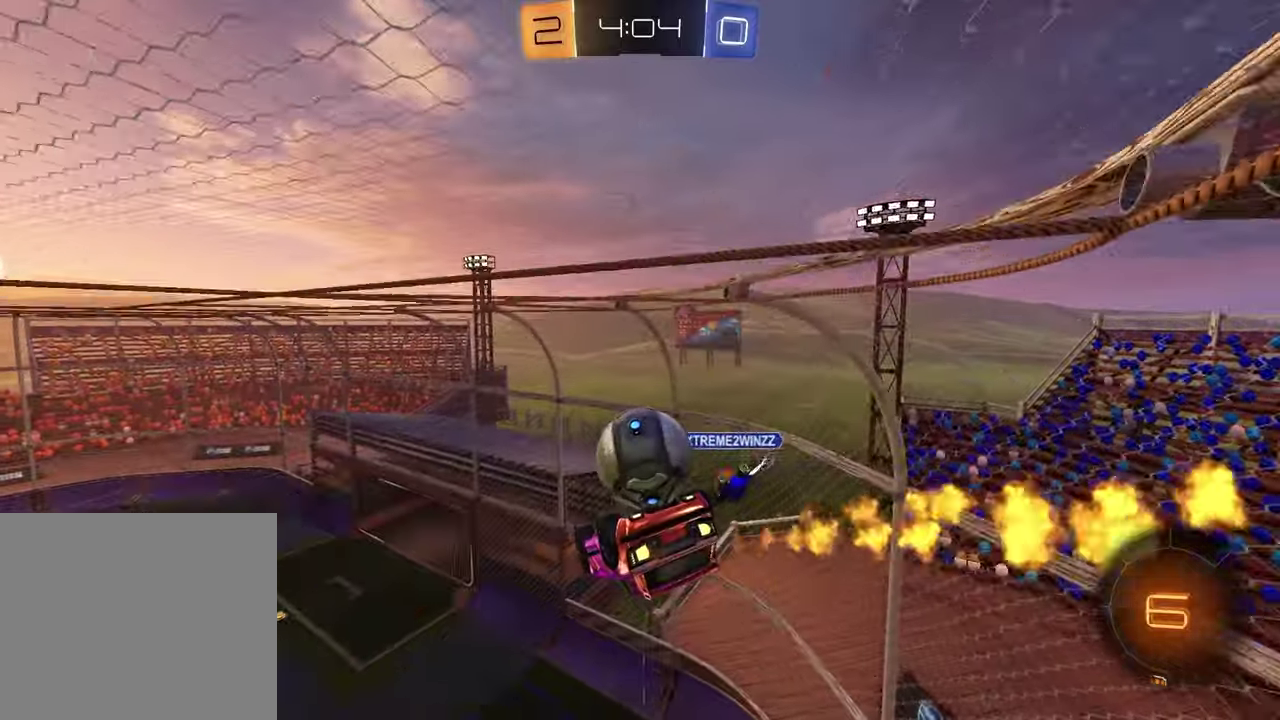
{"buttons": [], "left_stick": "down-left", "right_stick": "center", "events": [[50, "left_stick", "up-right"], [83, "CROSS", "down"], [233, "R1", "up"], [250, "CROSS", "up"], [317, "R2", "up"], [350, "left_stick", "down-left"]]}
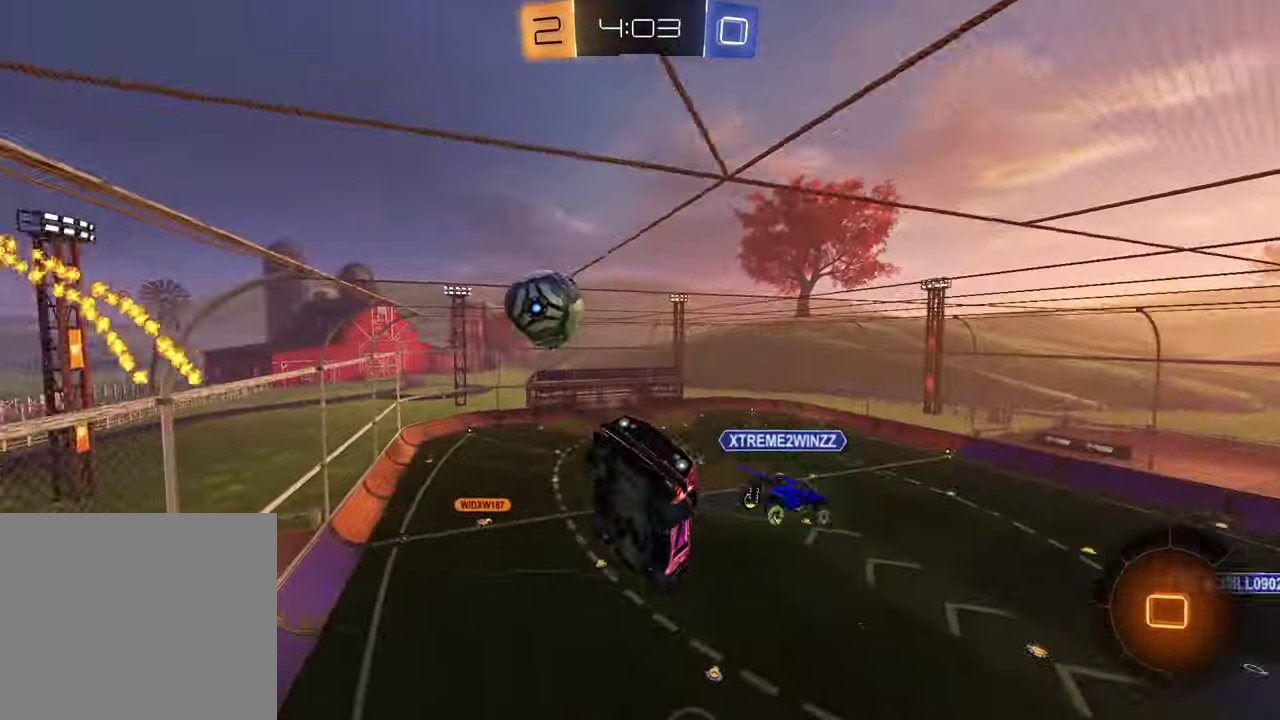
{"buttons": ["R2"], "left_stick": "down-right", "right_stick": "center", "events": [[133, "left_stick", "center"], [300, "left_stick", "down-right"], [483, "R2", "down"]]}
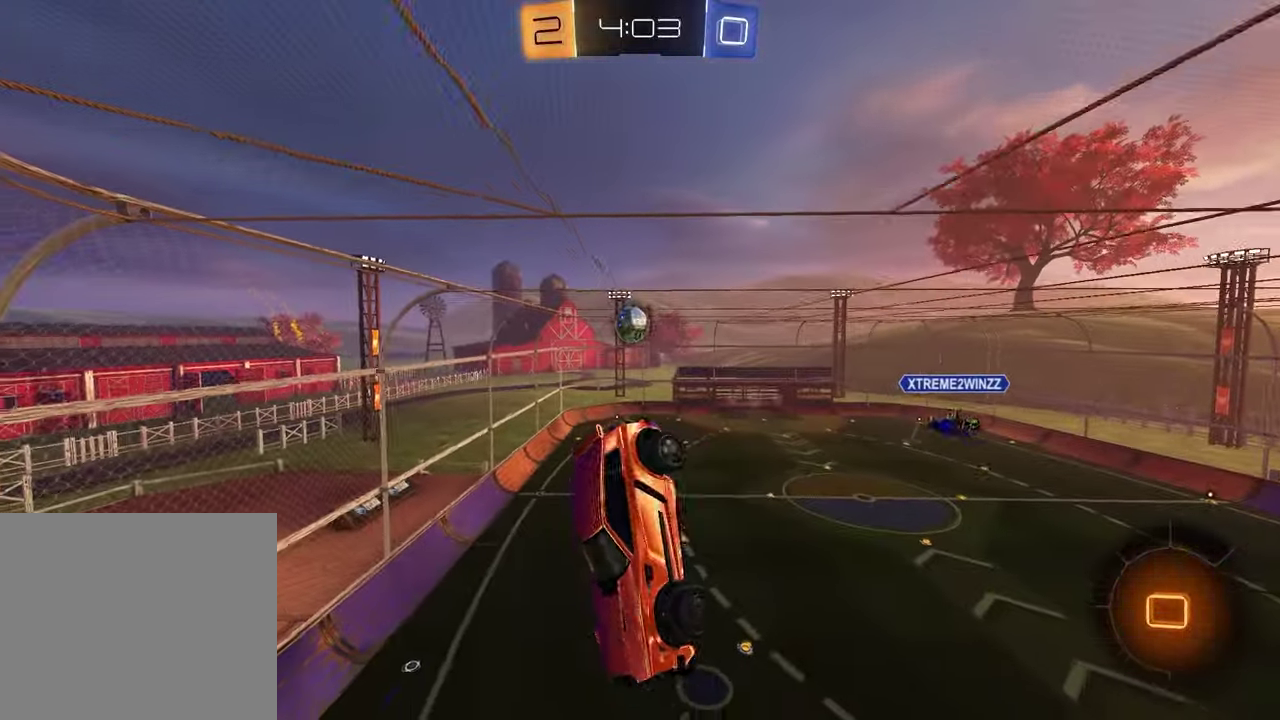
{"buttons": ["R2"], "left_stick": "center", "right_stick": "center", "events": [[67, "SQUARE", "down"], [83, "left_stick", "up-right"], [233, "left_stick", "down-right"], [333, "SQUARE", "up"], [400, "left_stick", "center"]]}
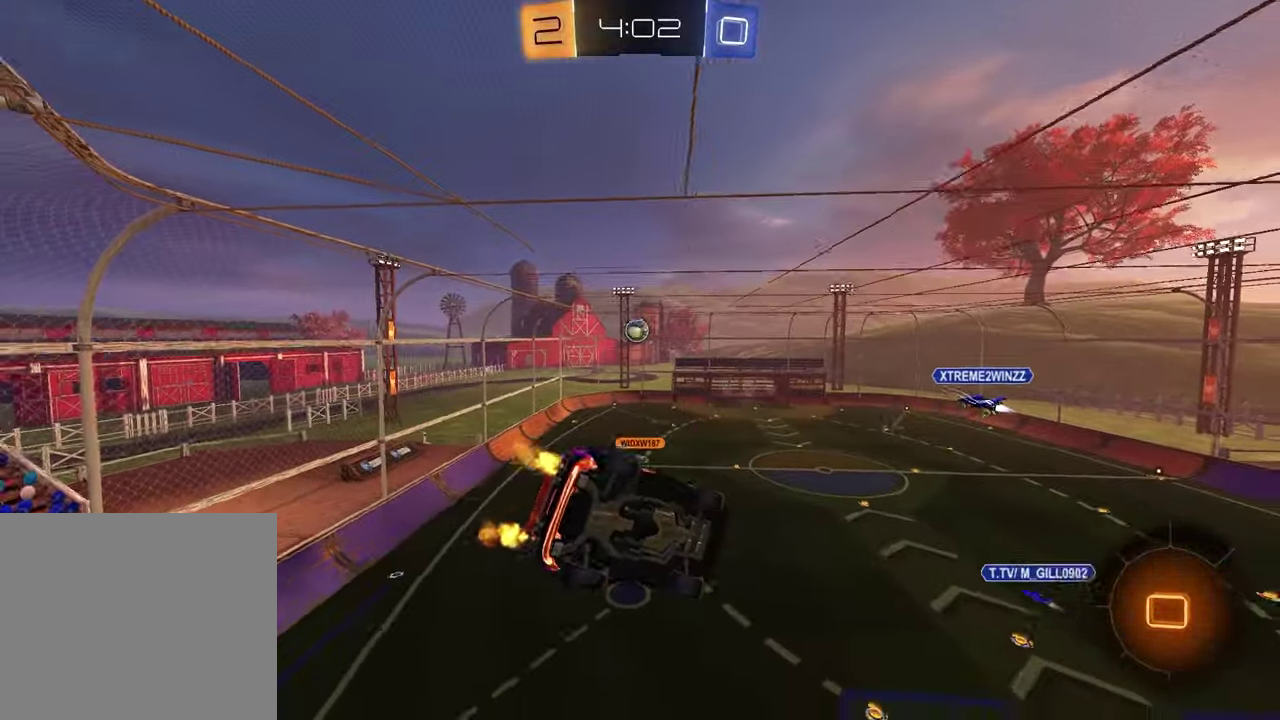
{"buttons": ["R2"], "left_stick": "left", "right_stick": "center", "events": [[150, "left_stick", "up"], [250, "left_stick", "up-left"], [333, "left_stick", "left"]]}
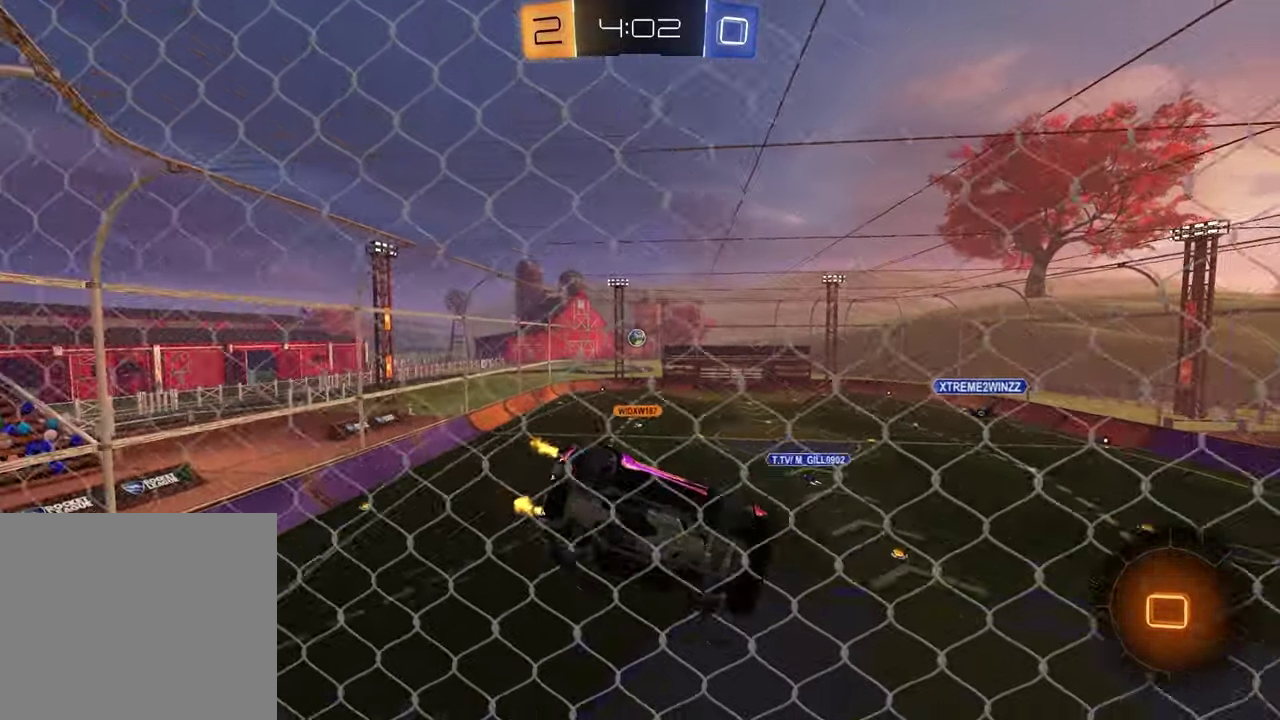
{"buttons": [], "left_stick": "down-right", "right_stick": "center", "events": [[100, "left_stick", "down"], [150, "CROSS", "down"], [300, "R2", "up"], [317, "L1", "down"], [317, "left_stick", "down-right"], [333, "CROSS", "up"], [500, "L1", "up"]]}
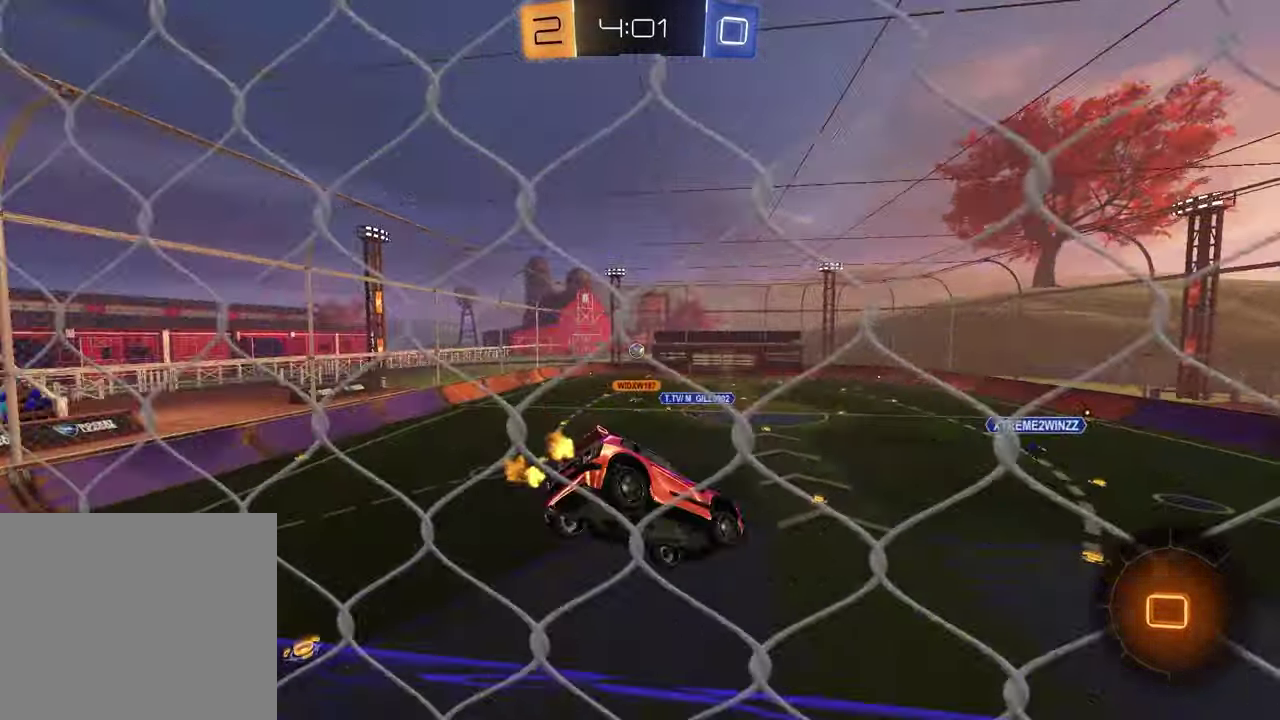
{"buttons": ["R2"], "left_stick": "up", "right_stick": "center", "events": [[17, "left_stick", "center"], [167, "left_stick", "down-right"], [367, "R2", "down"], [367, "left_stick", "center"], [433, "left_stick", "up"]]}